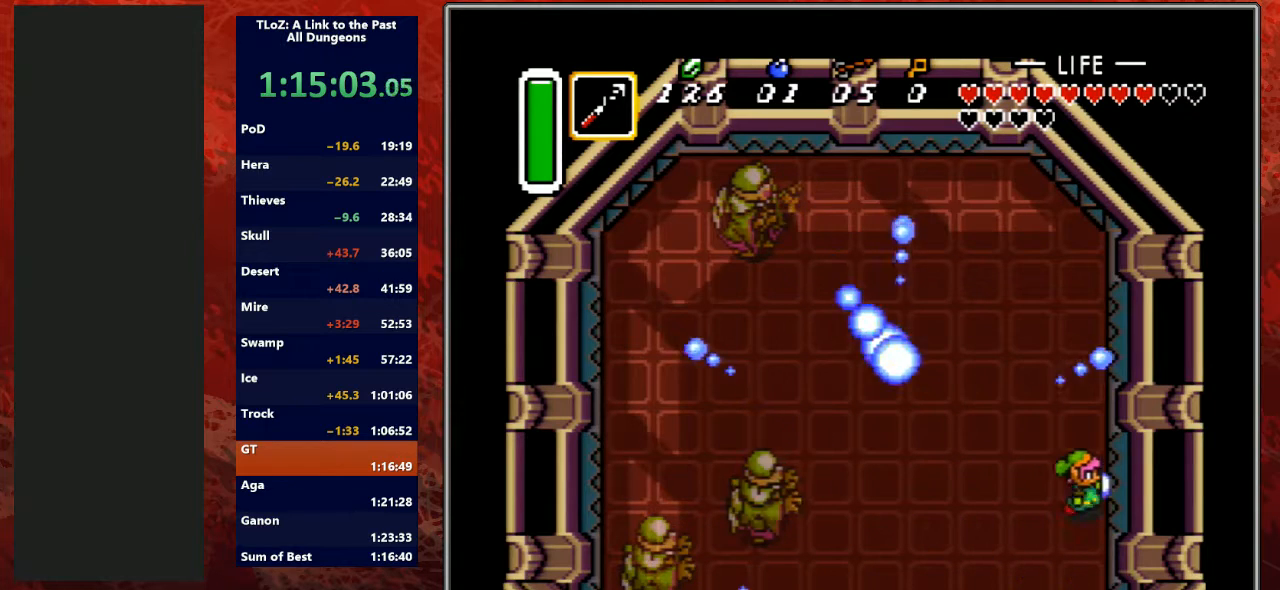
Gameplay with a controller (Nintendo layout); each line is a JSON object with the inputs held at the frame after it. "events" lists button and stick changes between this image and that frame as [ms after this image, input, new state], when the widget could be followed in between. Not read: L3 R3.
{"buttons": ["B", "DPAD_LEFT"], "events": [[67, "DPAD_RIGHT", "up"], [167, "DPAD_LEFT", "down"], [267, "B", "down"]]}
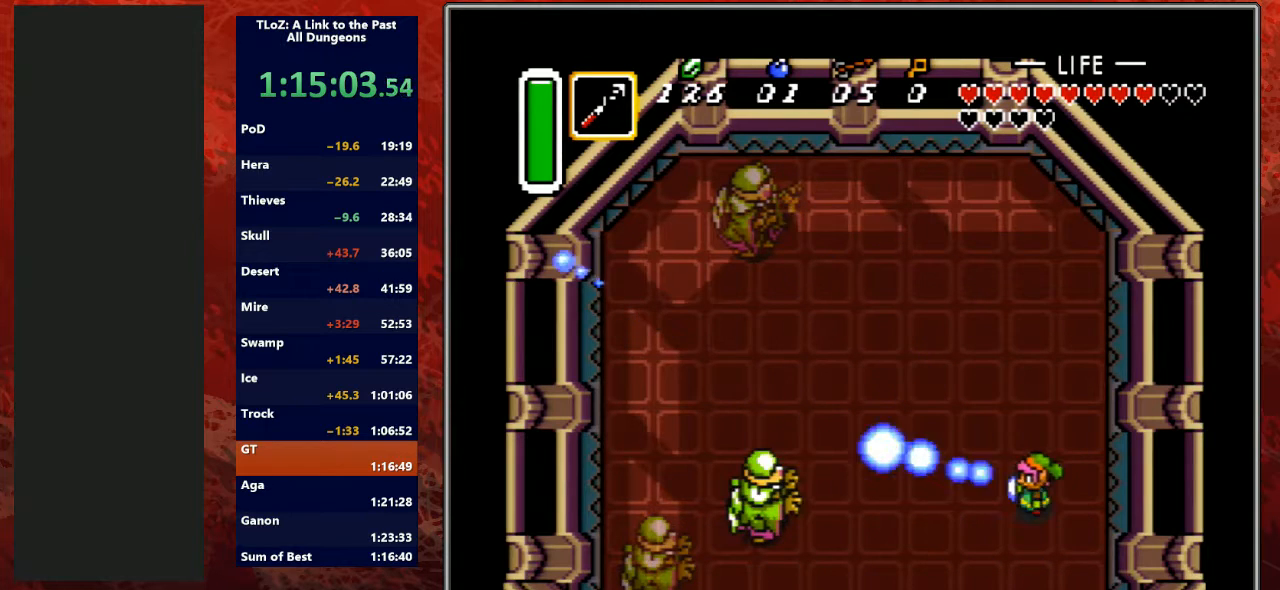
{"buttons": ["DPAD_LEFT"], "events": [[33, "B", "up"], [200, "DPAD_LEFT", "up"], [433, "DPAD_LEFT", "down"]]}
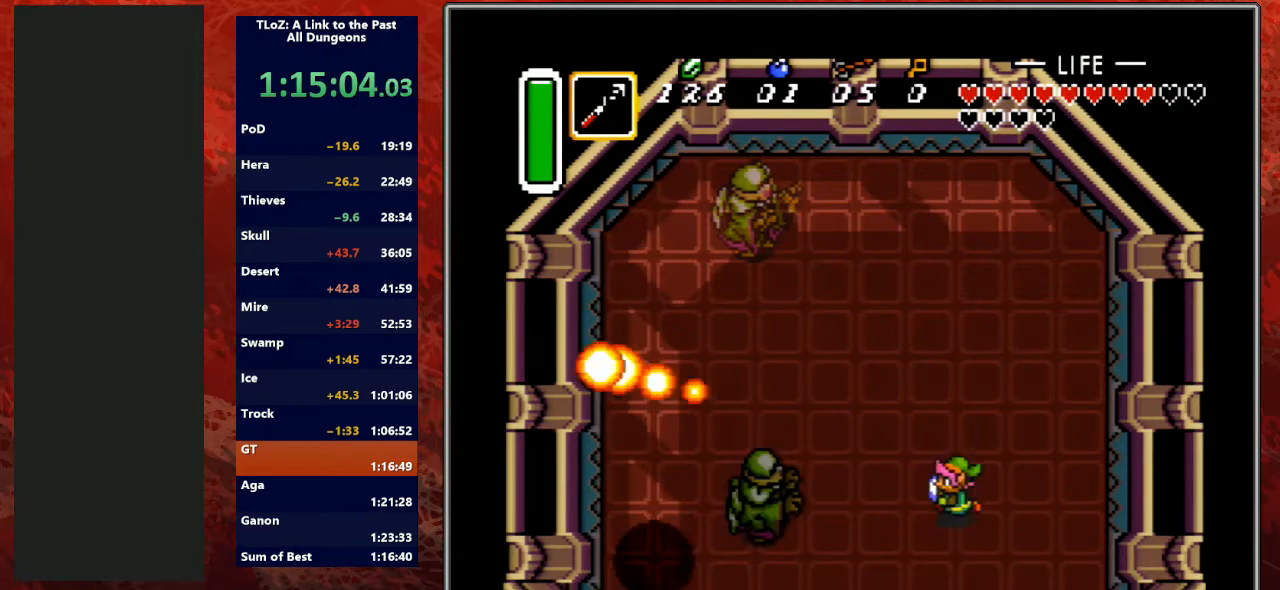
{"buttons": ["B", "DPAD_UP", "DPAD_LEFT"], "events": [[33, "DPAD_DOWN", "down"], [100, "DPAD_LEFT", "up"], [200, "A", "down"], [233, "A", "up"], [233, "B", "down"], [233, "DPAD_DOWN", "up"], [500, "DPAD_LEFT", "down"], [500, "DPAD_UP", "down"]]}
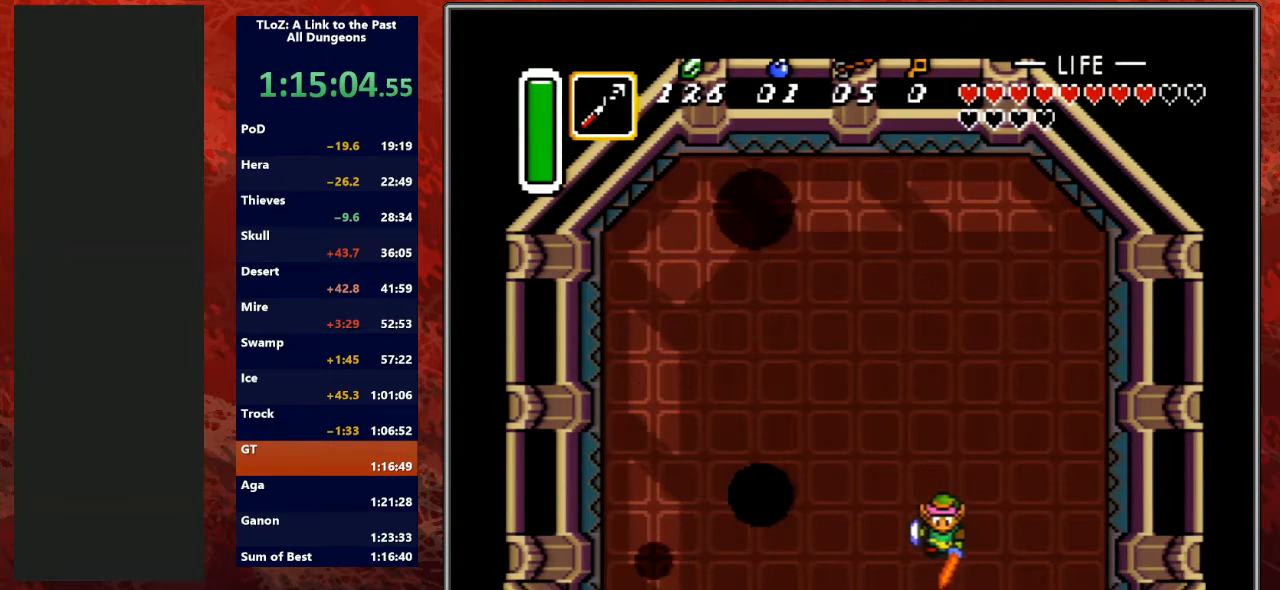
{"buttons": ["B", "DPAD_UP", "DPAD_LEFT"], "events": [[300, "DPAD_UP", "up"], [333, "DPAD_DOWN", "down"], [333, "DPAD_LEFT", "up"], [433, "DPAD_LEFT", "down"], [467, "DPAD_DOWN", "up"], [500, "DPAD_UP", "down"]]}
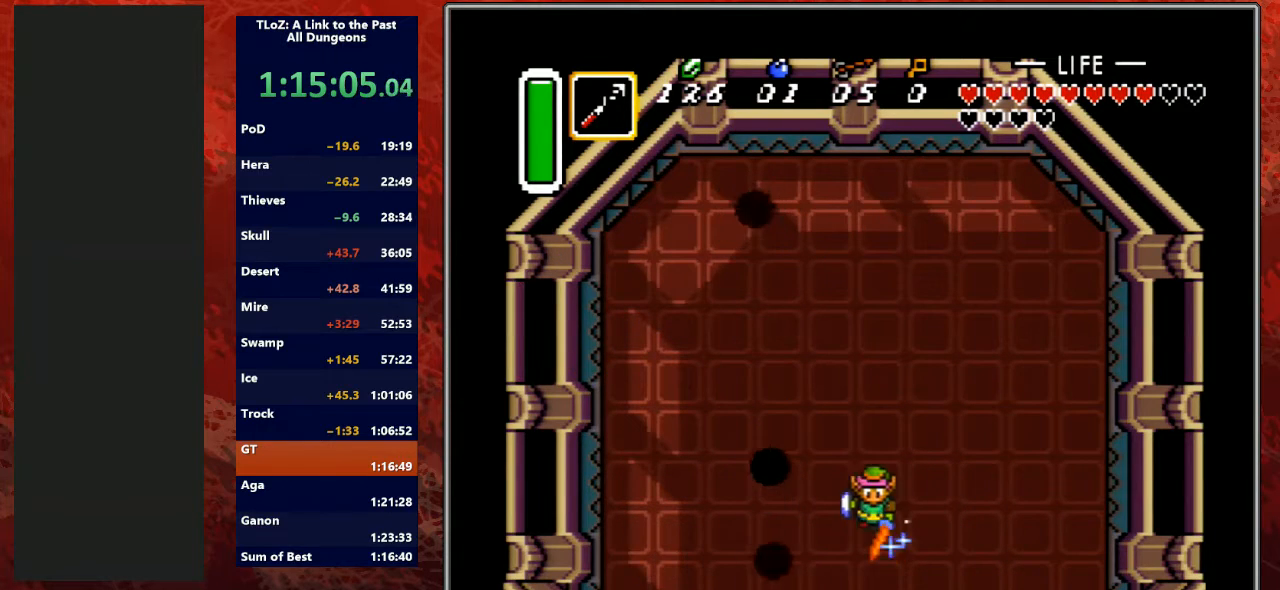
{"buttons": ["DPAD_UP", "DPAD_LEFT"], "events": [[33, "DPAD_LEFT", "up"], [100, "DPAD_RIGHT", "down"], [100, "DPAD_UP", "up"], [167, "DPAD_RIGHT", "up"], [233, "B", "up"], [233, "DPAD_LEFT", "down"], [233, "DPAD_UP", "down"]]}
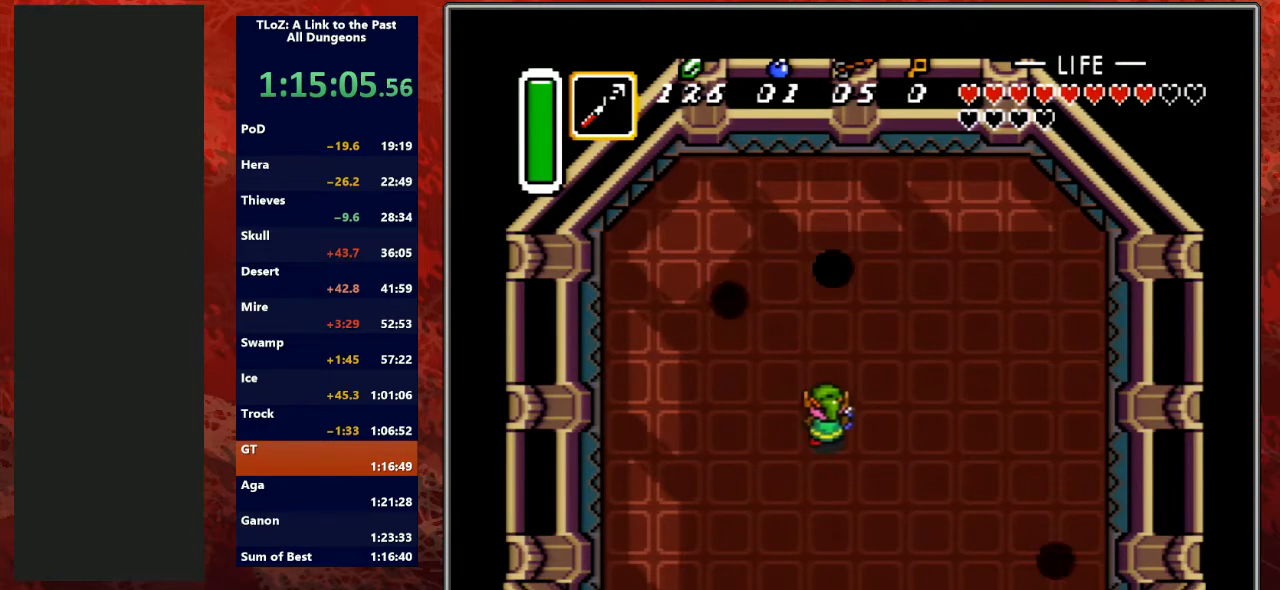
{"buttons": ["DPAD_UP"], "events": [[200, "DPAD_LEFT", "up"]]}
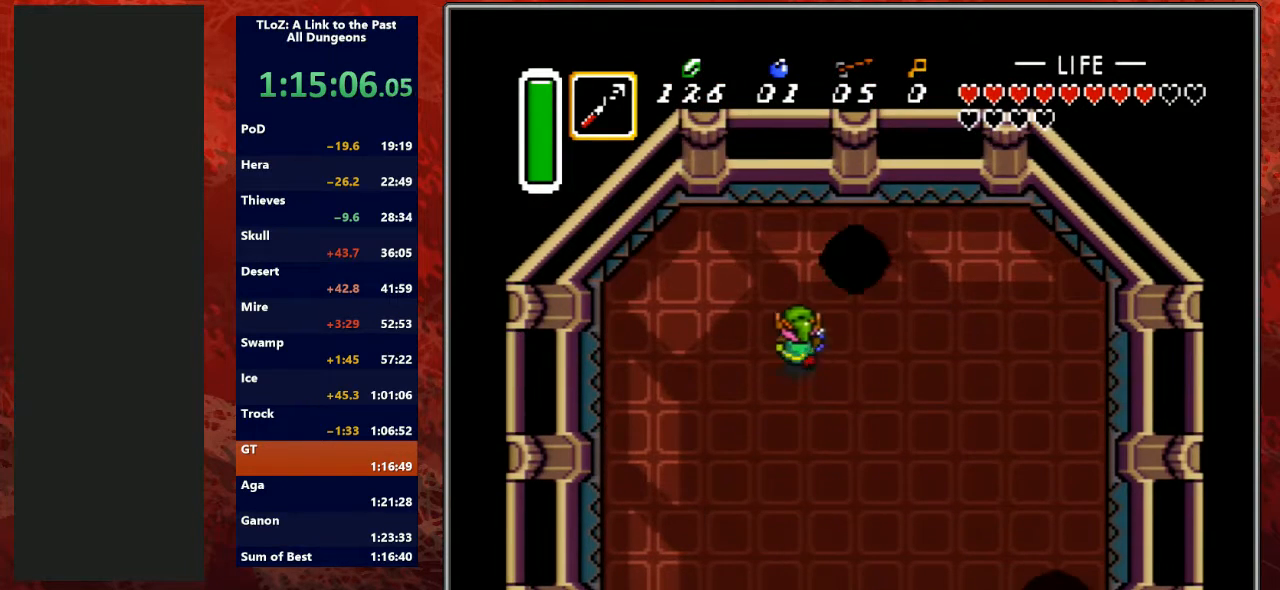
{"buttons": ["B"]}
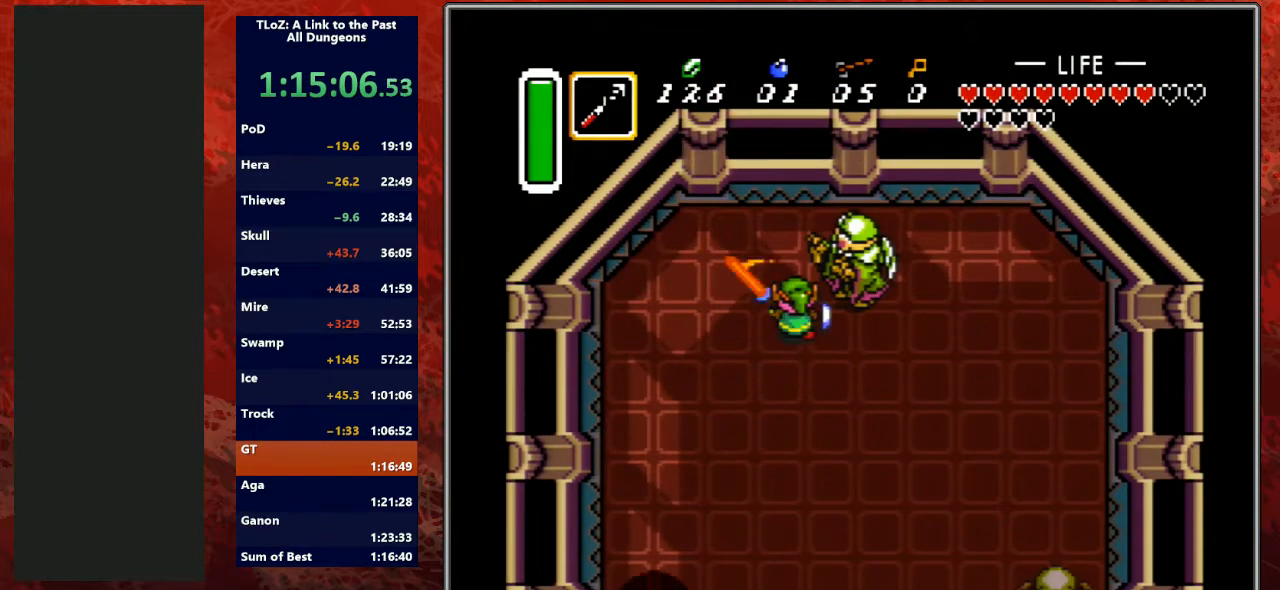
{"buttons": ["B"], "events": [[133, "DPAD_LEFT", "down"], [133, "DPAD_UP", "down"], [200, "DPAD_LEFT", "up"], [333, "DPAD_UP", "up"]]}
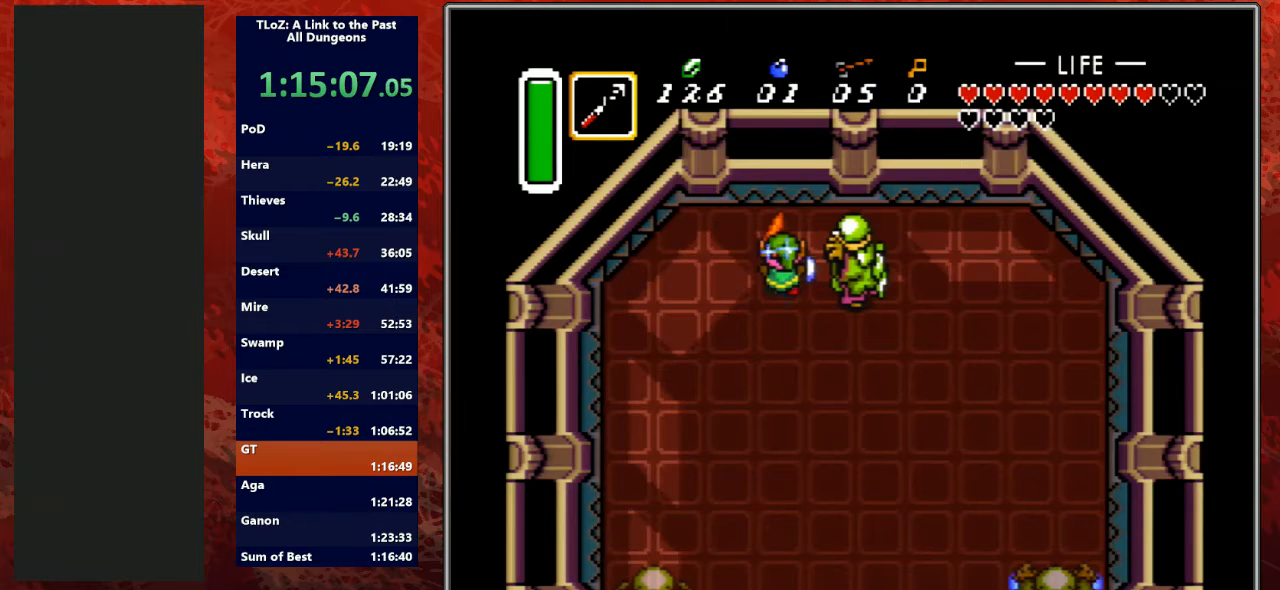
{"buttons": ["B"], "events": []}
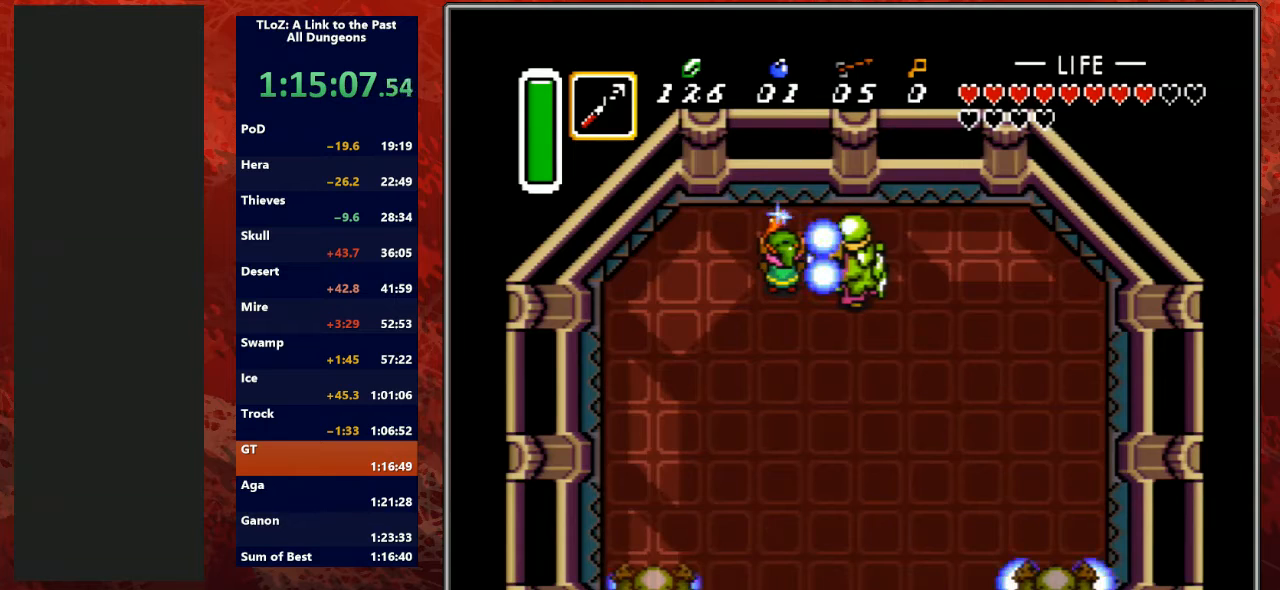
{"buttons": ["B"], "events": []}
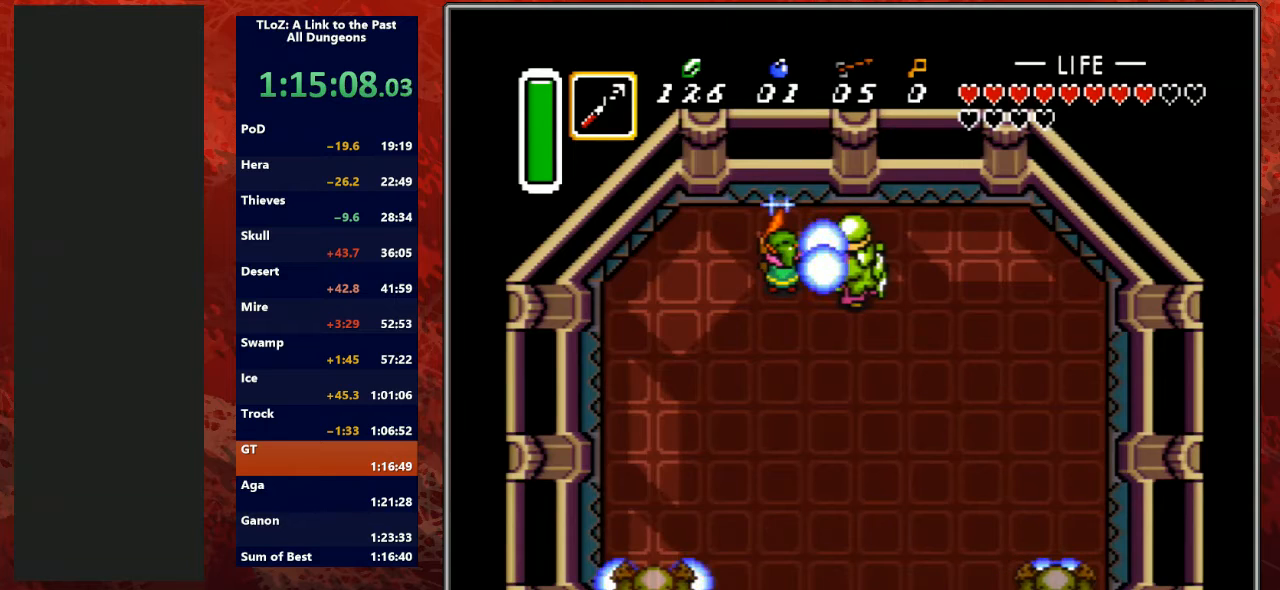
{"buttons": [], "events": [[100, "DPAD_LEFT", "down"], [400, "DPAD_LEFT", "up"], [500, "B", "up"]]}
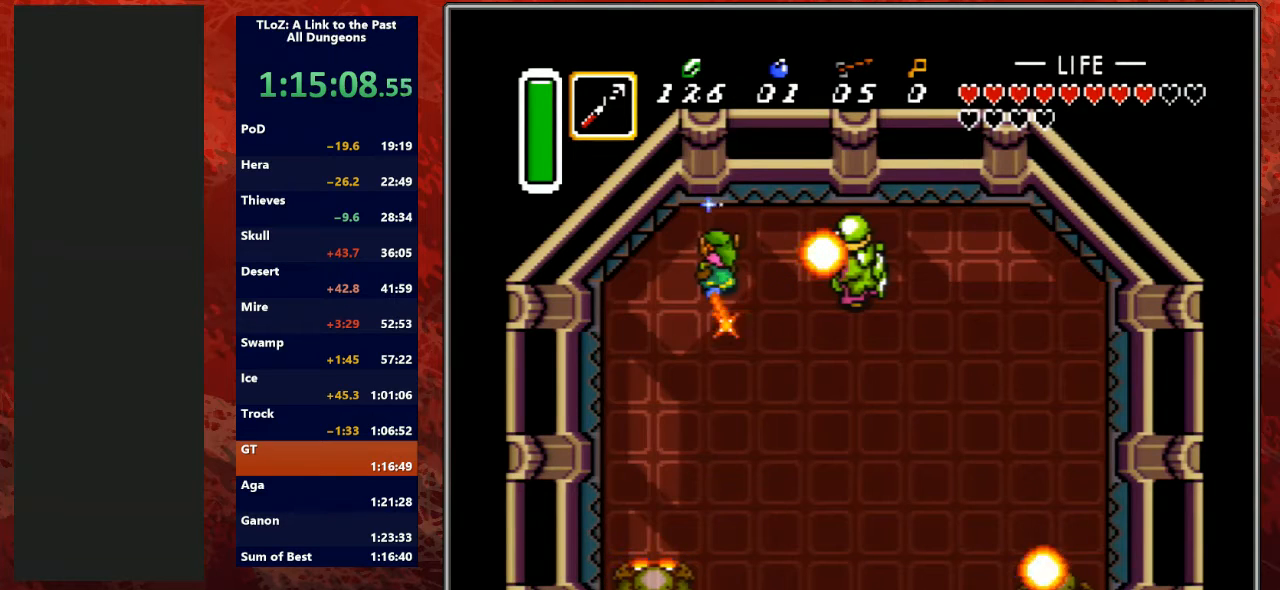
{"buttons": ["DPAD_LEFT"], "events": [[400, "DPAD_LEFT", "down"]]}
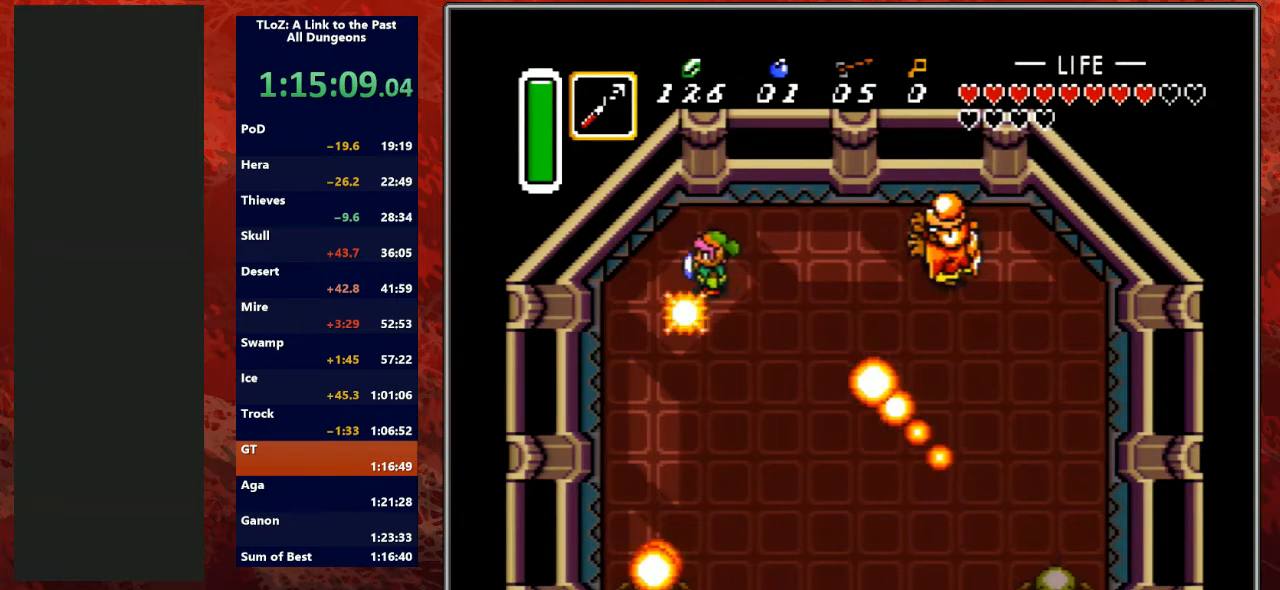
{"buttons": ["DPAD_LEFT"], "events": [[167, "DPAD_DOWN", "down"], [167, "DPAD_LEFT", "up"], [167, "DPAD_RIGHT", "down"], [200, "DPAD_DOWN", "up"], [233, "B", "down"], [300, "DPAD_RIGHT", "up"], [367, "DPAD_LEFT", "down"], [400, "DPAD_DOWN", "down"], [433, "B", "up"], [433, "DPAD_DOWN", "up"]]}
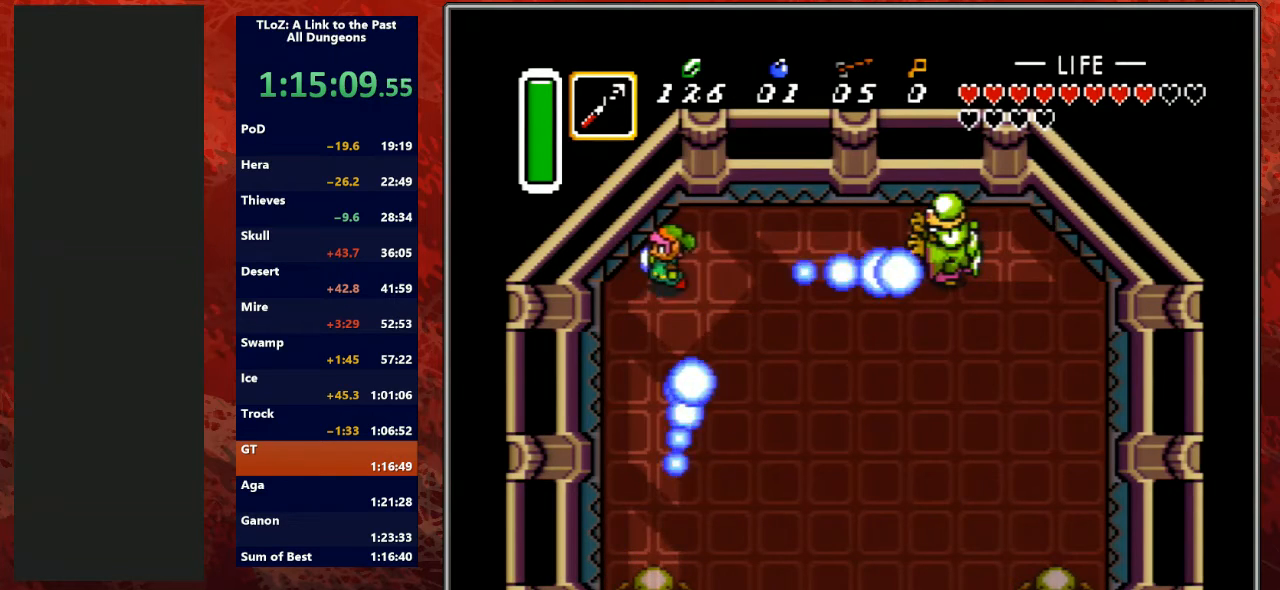
{"buttons": ["DPAD_RIGHT"], "events": [[200, "DPAD_DOWN", "down"], [200, "DPAD_LEFT", "up"], [200, "DPAD_RIGHT", "down"], [233, "B", "down"], [233, "DPAD_DOWN", "up"], [433, "B", "up"]]}
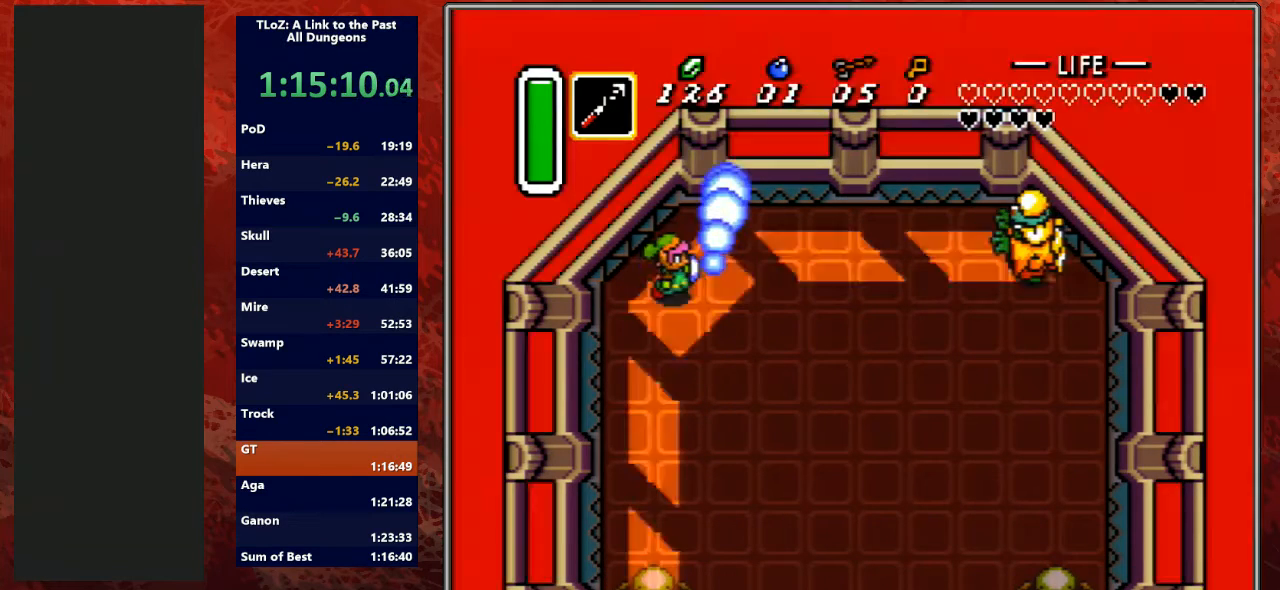
{"buttons": ["DPAD_DOWN", "DPAD_RIGHT"], "events": [[267, "DPAD_DOWN", "down"]]}
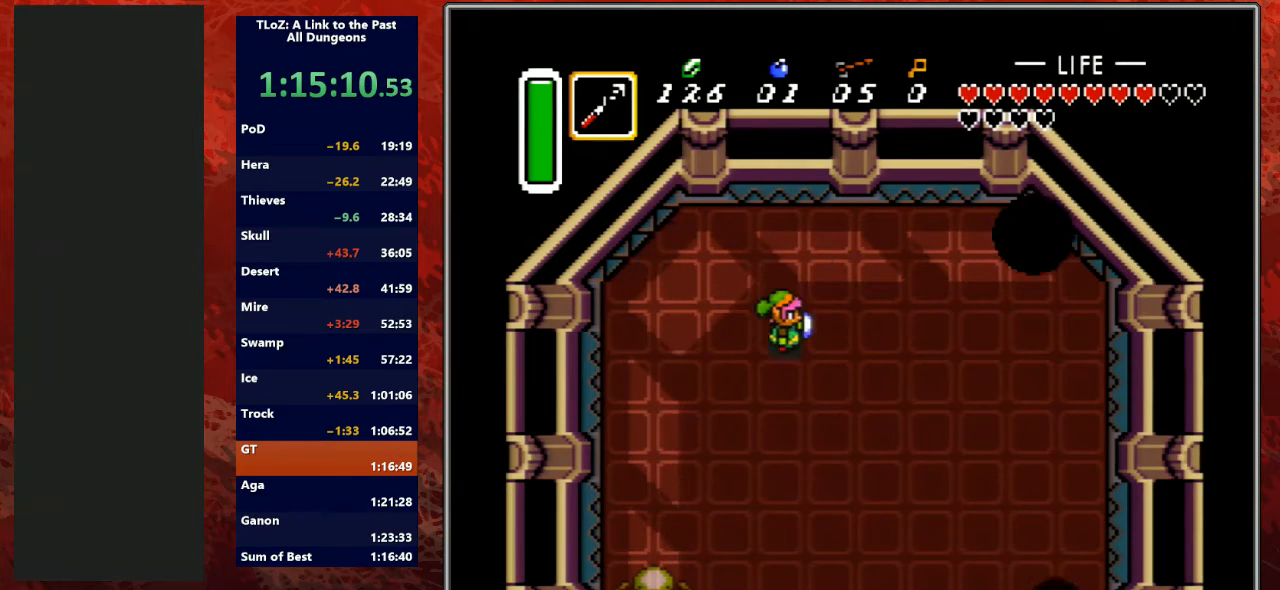
{"buttons": ["DPAD_DOWN"], "events": [[267, "DPAD_RIGHT", "up"]]}
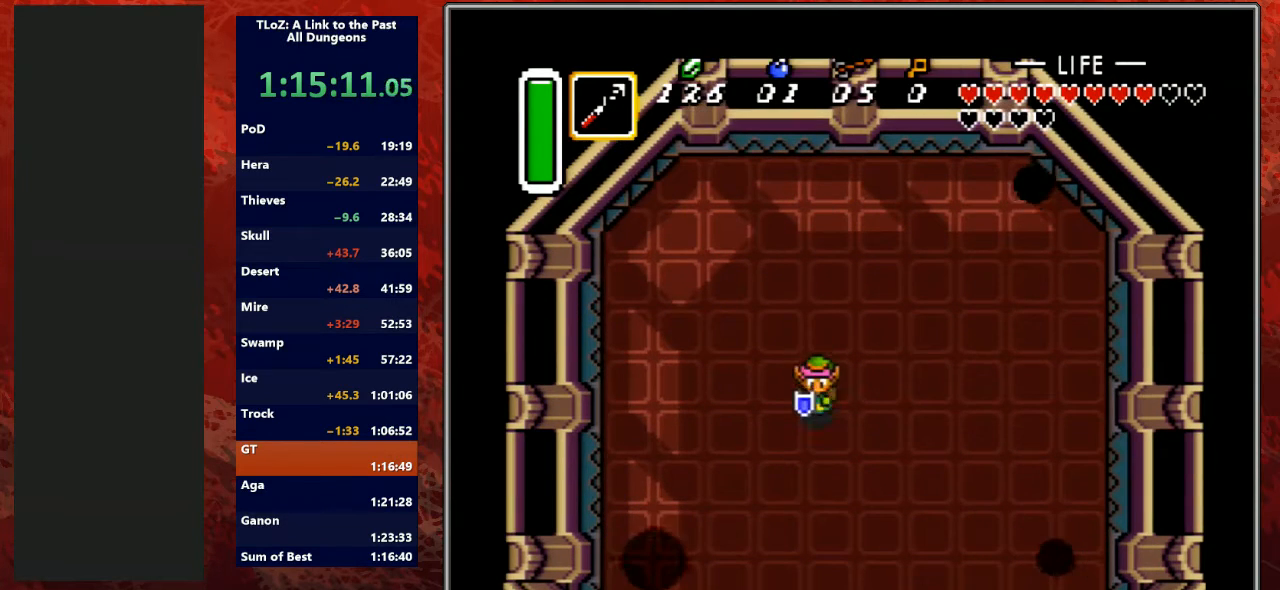
{"buttons": ["B"], "events": [[100, "DPAD_RIGHT", "down"], [233, "DPAD_DOWN", "up"], [333, "DPAD_RIGHT", "up"], [467, "B", "down"]]}
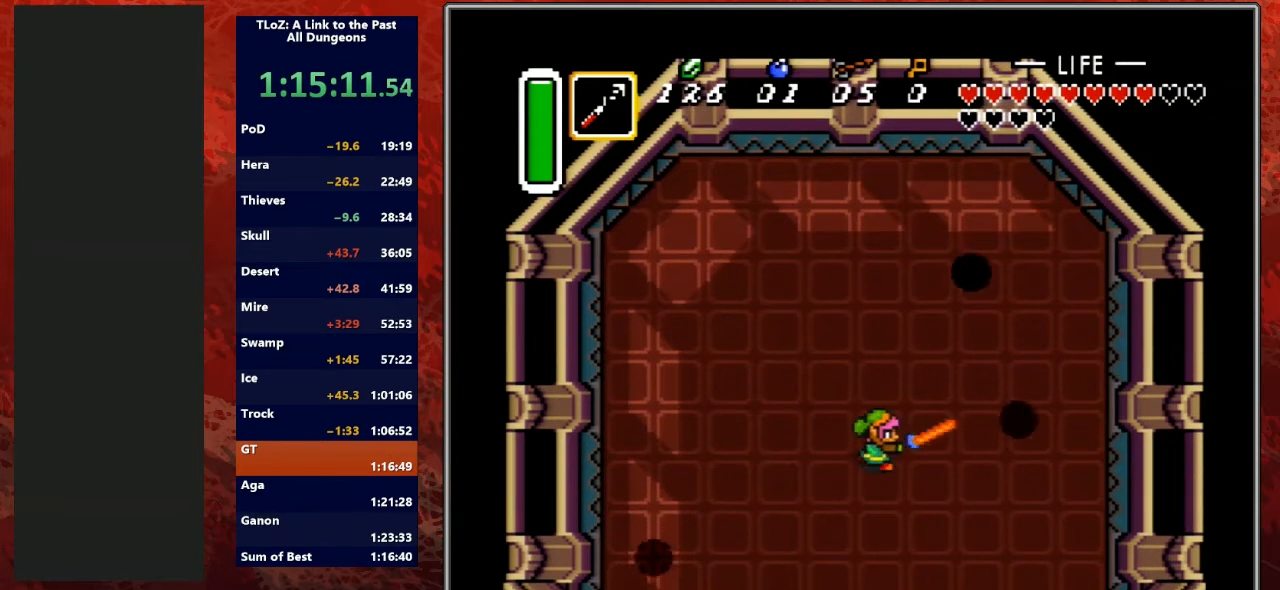
{"buttons": ["B", "DPAD_DOWN"], "events": [[267, "DPAD_DOWN", "down"]]}
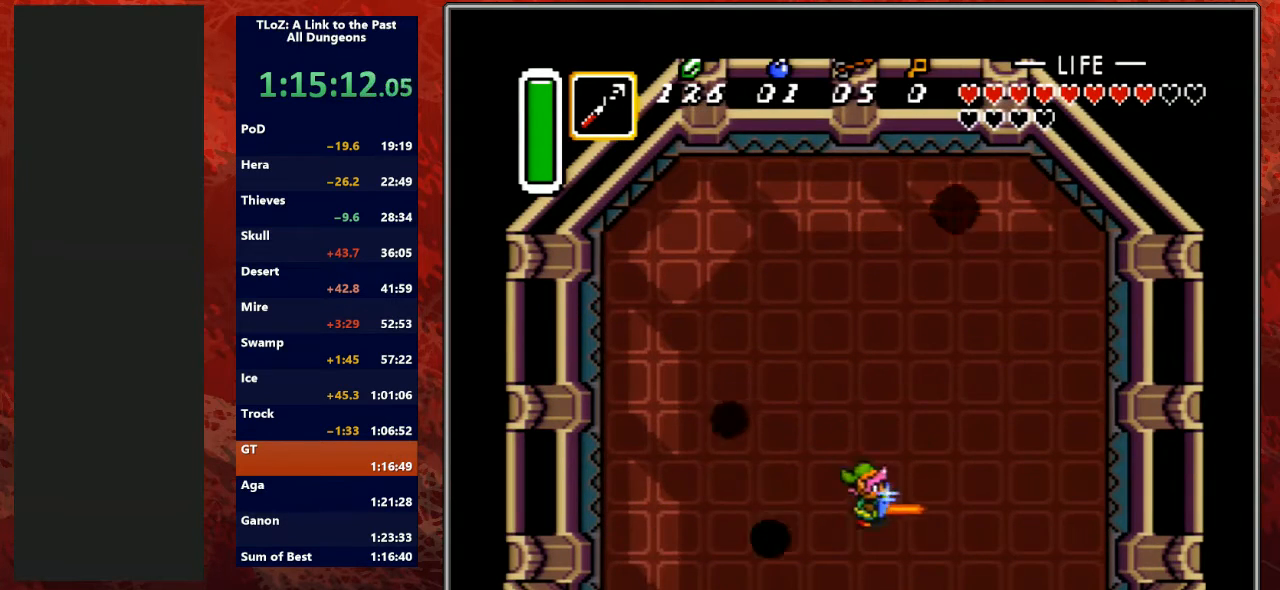
{"buttons": ["B"], "events": [[33, "DPAD_LEFT", "down"], [100, "DPAD_LEFT", "up"], [300, "DPAD_LEFT", "down"], [333, "DPAD_DOWN", "up"], [433, "DPAD_LEFT", "up"]]}
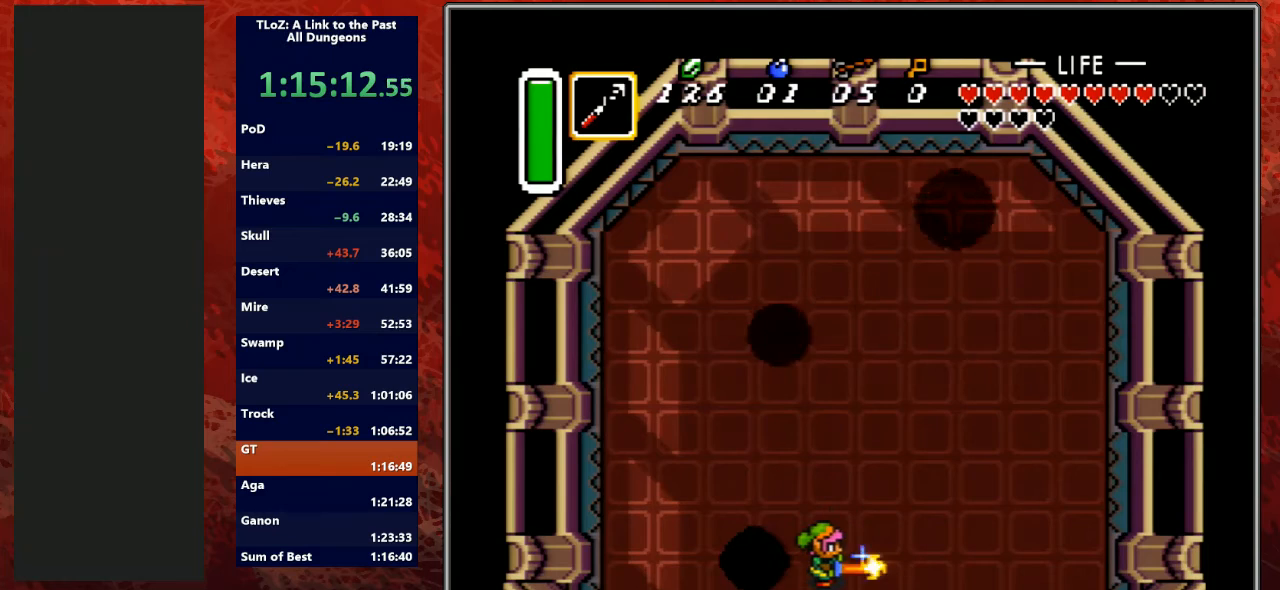
{"buttons": ["B"], "events": []}
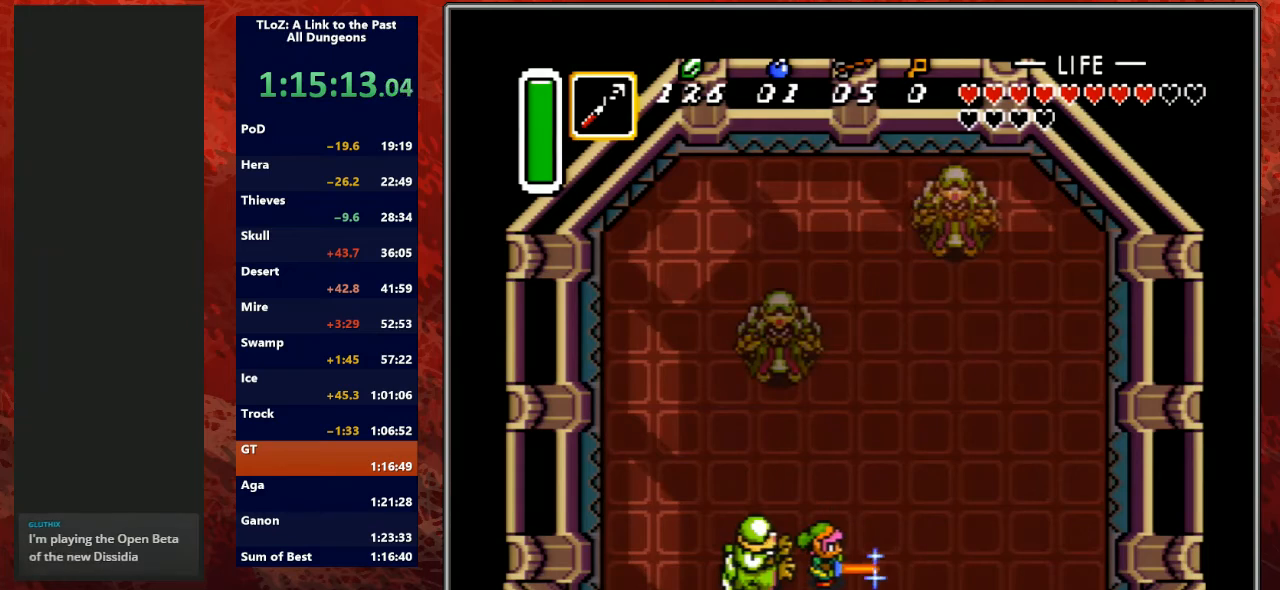
{"buttons": ["B"], "events": [[400, "DPAD_LEFT", "down"], [500, "DPAD_LEFT", "up"]]}
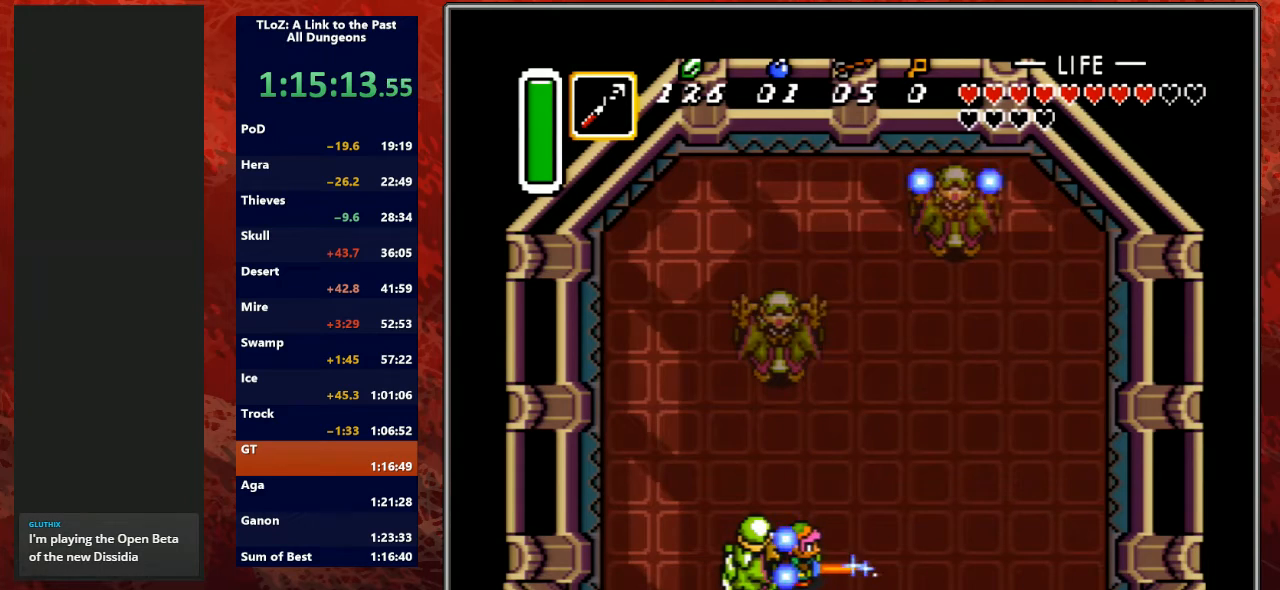
{"buttons": ["B"], "events": [[200, "DPAD_RIGHT", "down"], [333, "DPAD_RIGHT", "up"], [367, "DPAD_DOWN", "down"], [433, "DPAD_DOWN", "up"]]}
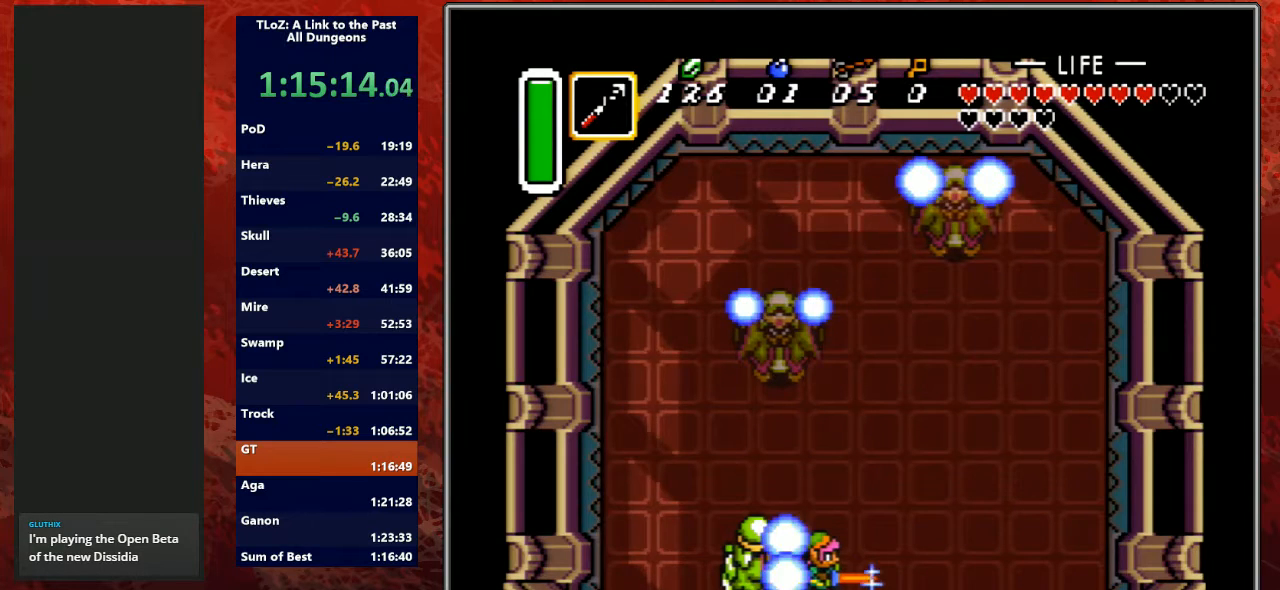
{"buttons": ["B"], "events": []}
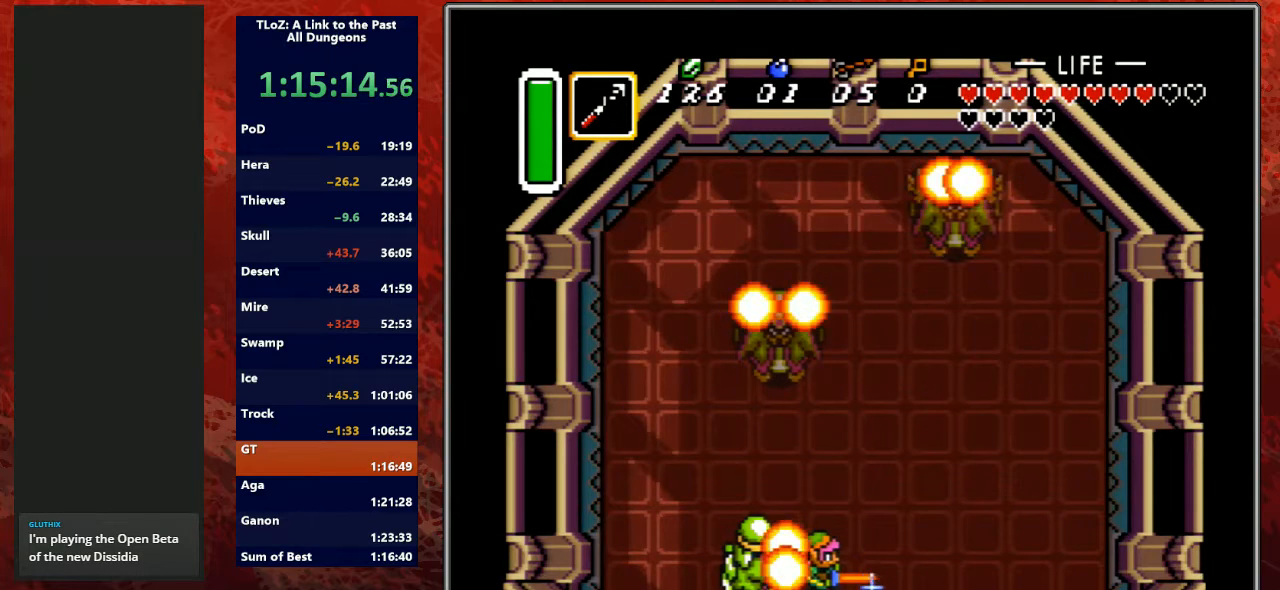
{"buttons": ["B"], "events": [[200, "DPAD_UP", "down"], [267, "DPAD_UP", "up"], [400, "DPAD_RIGHT", "down"], [467, "DPAD_RIGHT", "up"]]}
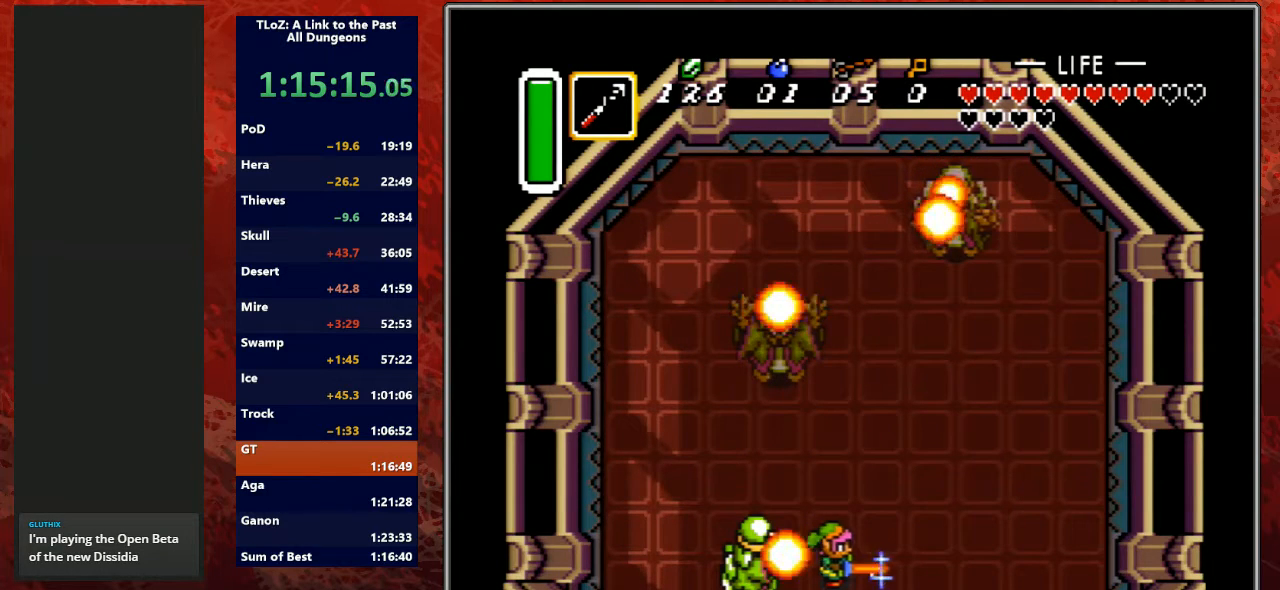
{"buttons": [], "events": [[33, "DPAD_RIGHT", "down"], [333, "B", "up"], [400, "DPAD_RIGHT", "up"]]}
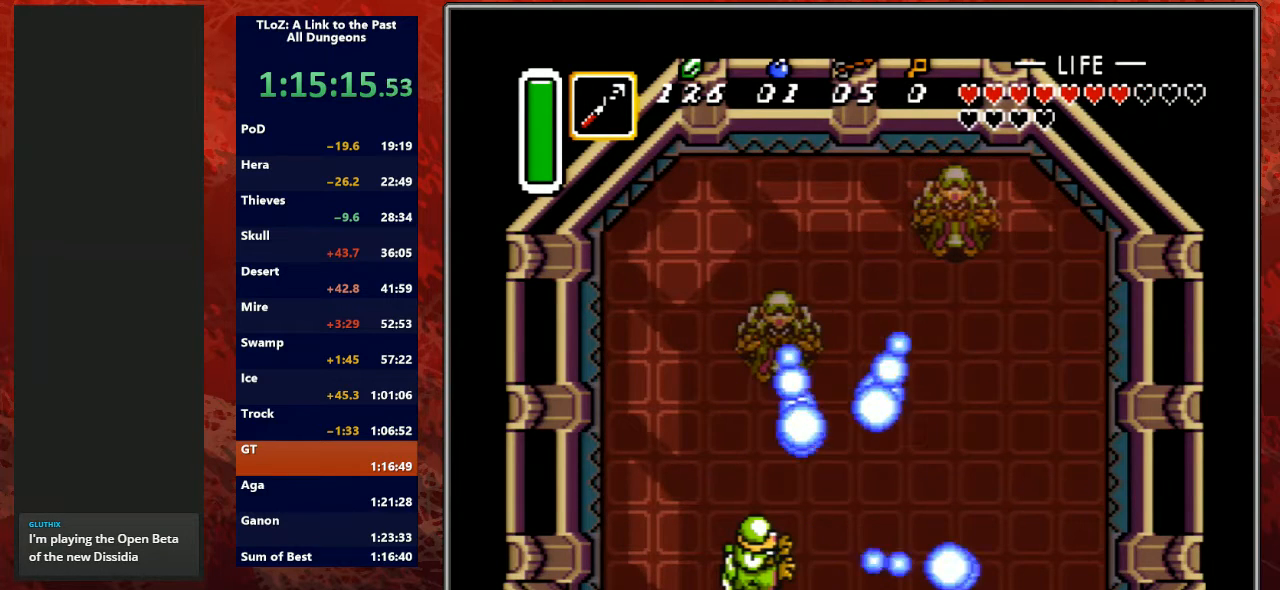
{"buttons": ["B"], "events": [[100, "DPAD_LEFT", "down"], [400, "B", "down"], [433, "DPAD_LEFT", "up"]]}
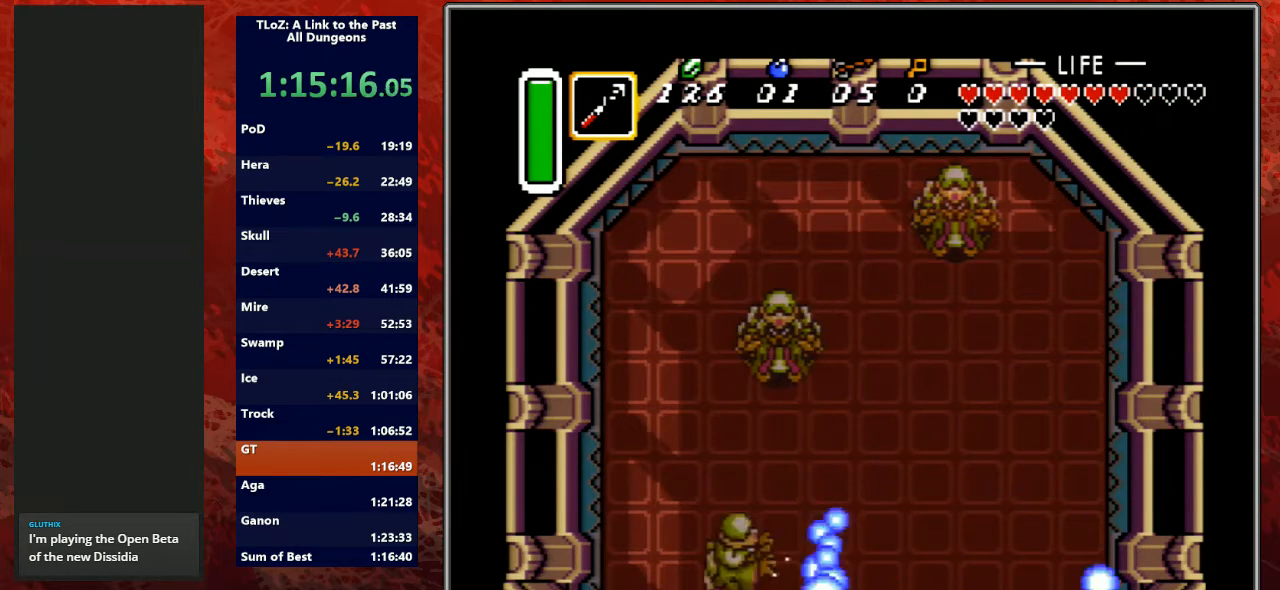
{"buttons": [], "events": [[100, "B", "up"]]}
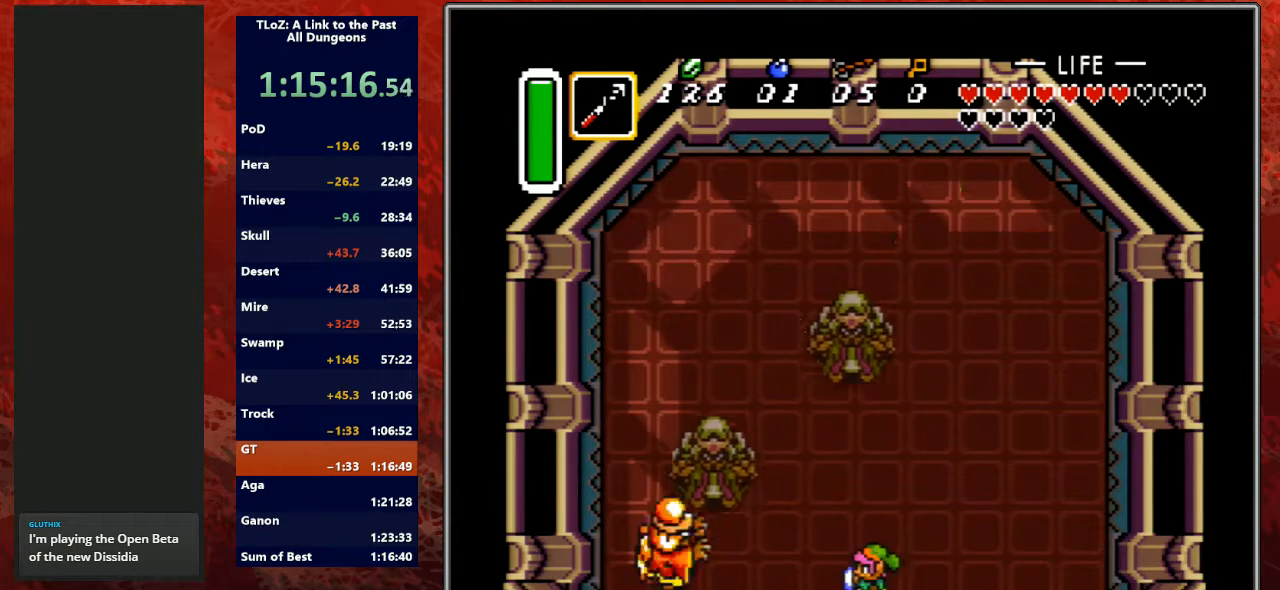
{"buttons": ["DPAD_UP"], "events": [[67, "DPAD_UP", "down"]]}
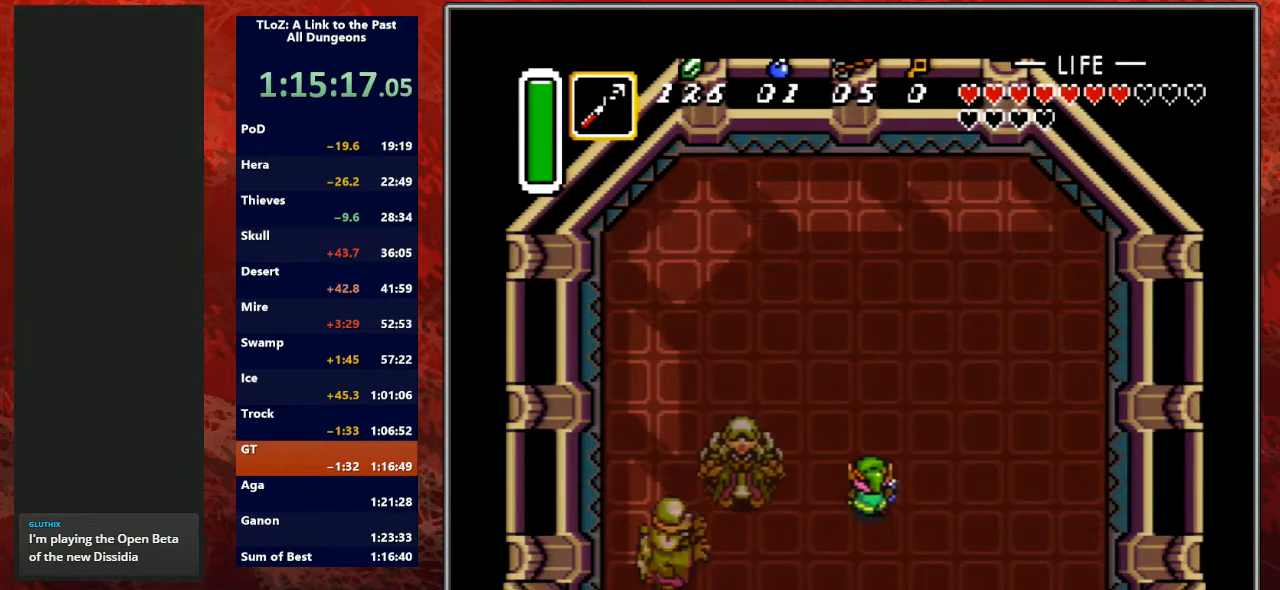
{"buttons": [], "events": [[33, "DPAD_LEFT", "down"], [133, "DPAD_LEFT", "up"], [167, "DPAD_UP", "up"]]}